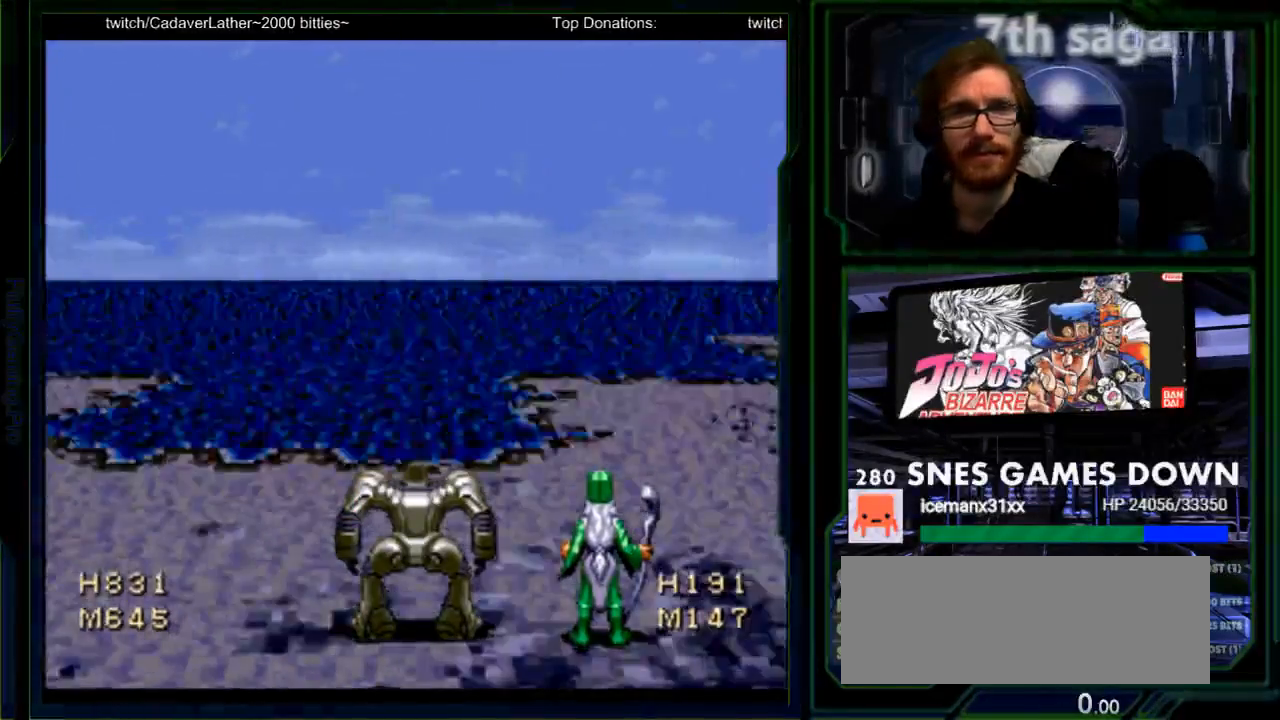
Gameplay with a controller (Nintendo layout); each line is a JSON object with the inputs held at the frame after it. "events" lists button and stick changes between this image and that frame as [ms after this image, input, new state], when the widget could be followed in between. Not read: L1 L3 R1 R3.
{"buttons": [], "events": []}
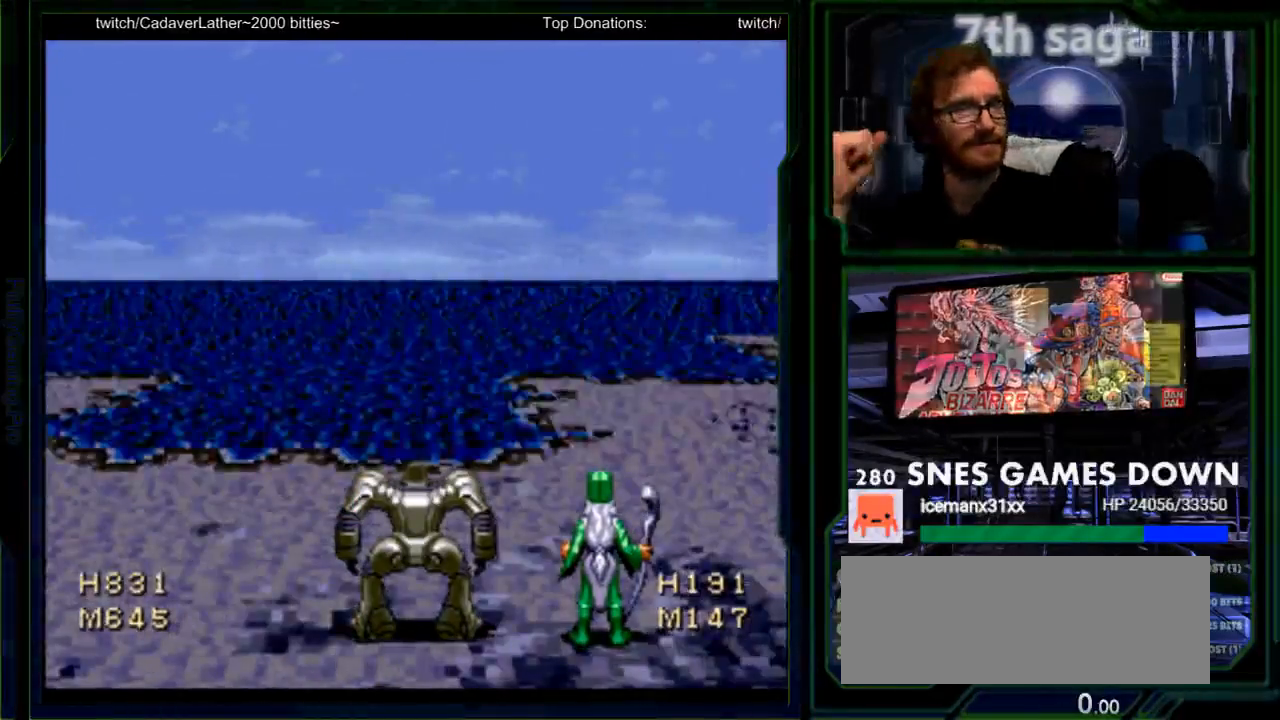
{"buttons": [], "events": []}
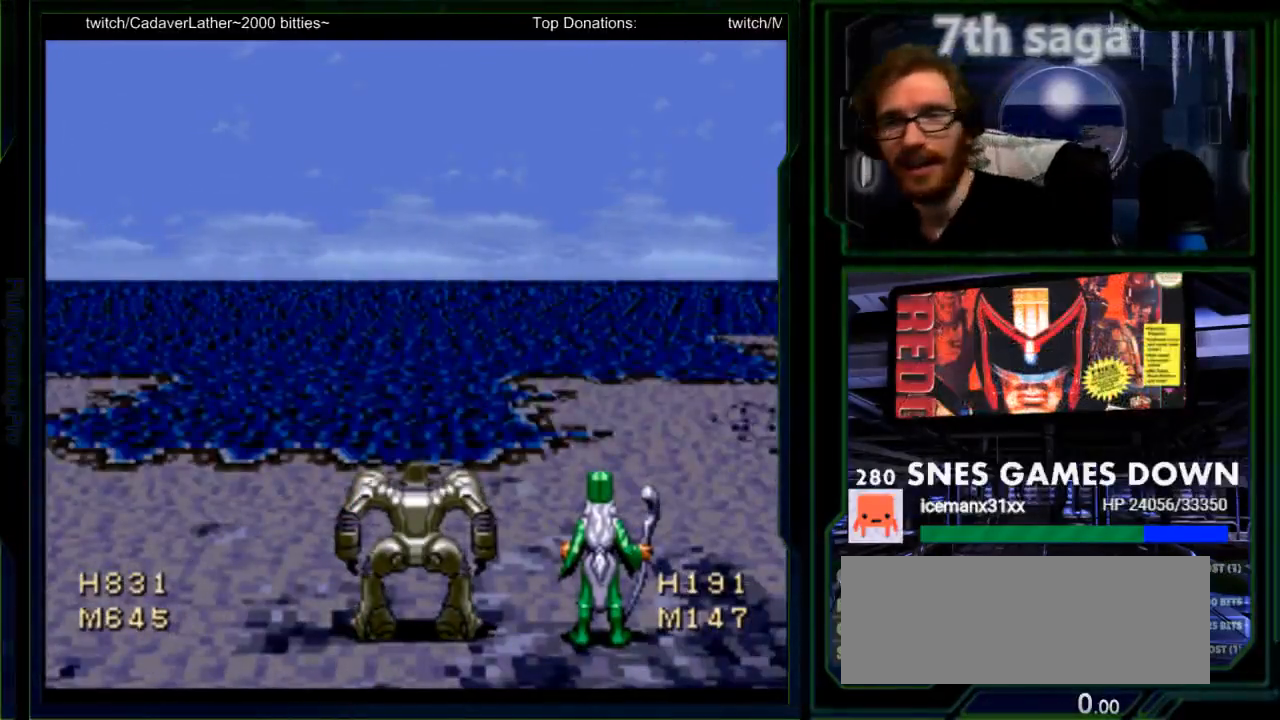
{"buttons": [], "events": [[300, "A", "down"], [450, "A", "up"]]}
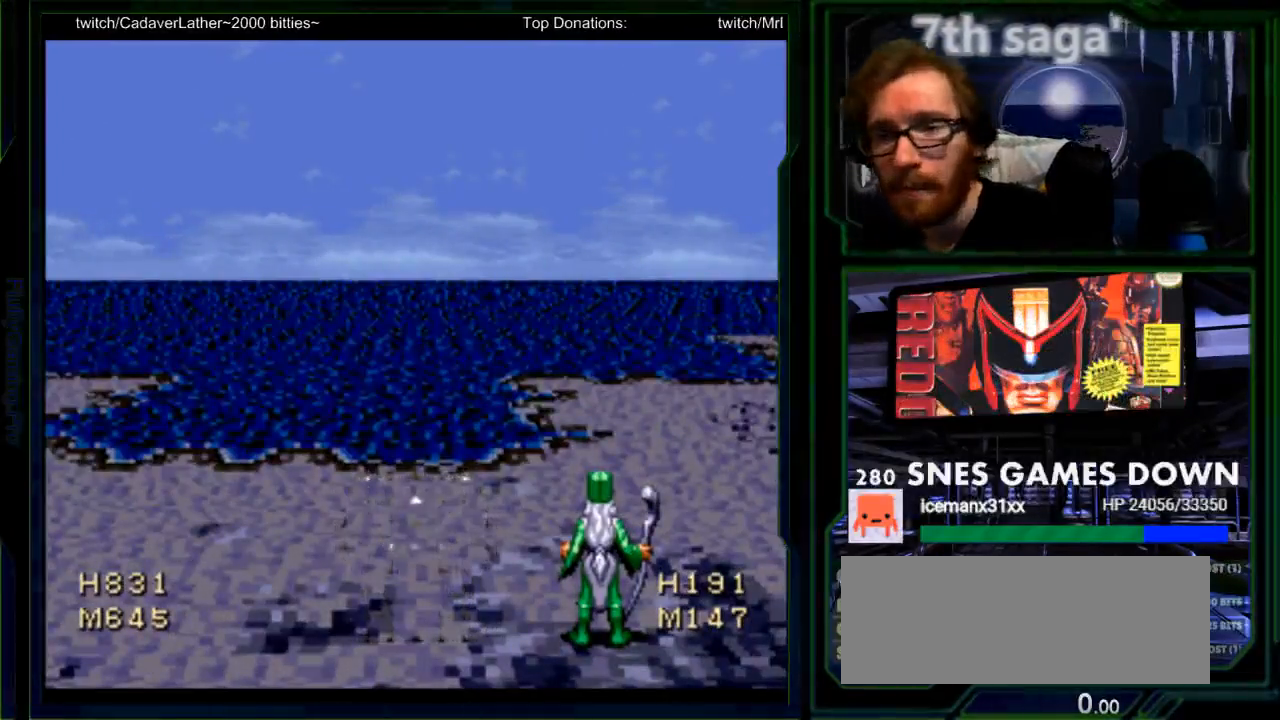
{"buttons": ["A"], "events": [[83, "A", "down"], [183, "A", "up"], [300, "A", "down"], [400, "A", "up"], [450, "A", "down"]]}
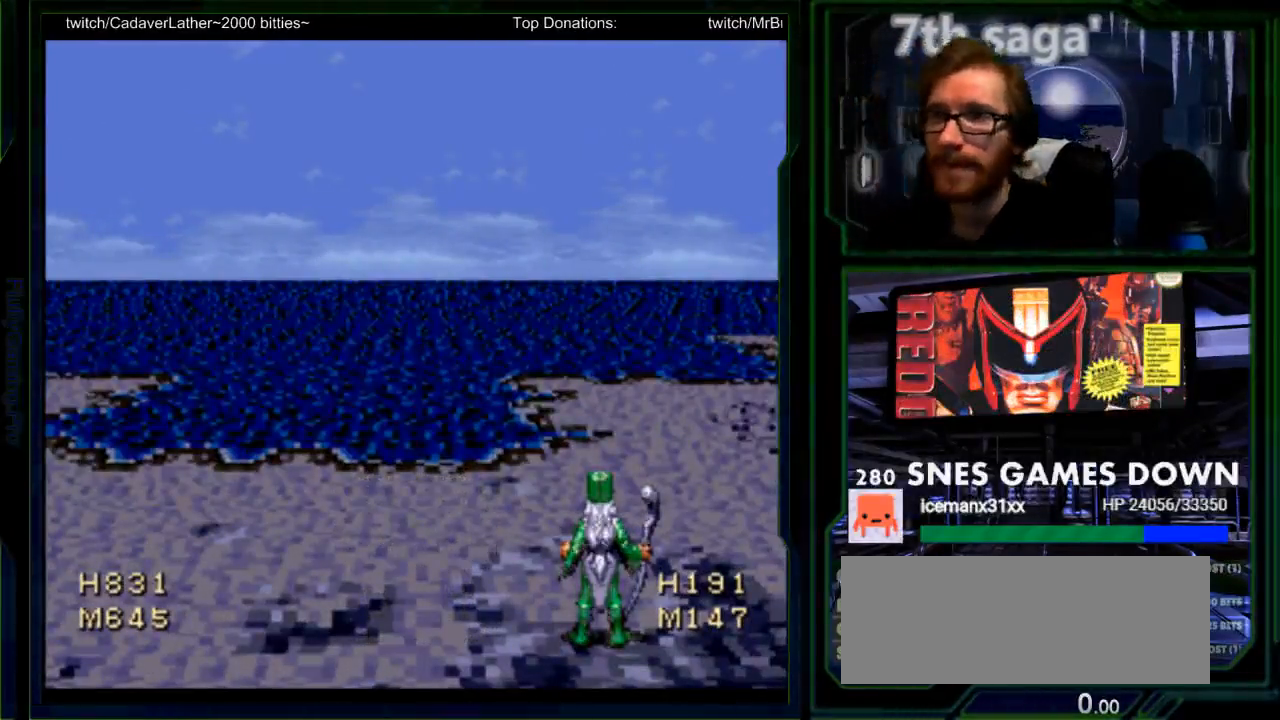
{"buttons": ["A"], "events": [[100, "A", "up"], [217, "A", "down"], [317, "A", "up"], [417, "A", "down"]]}
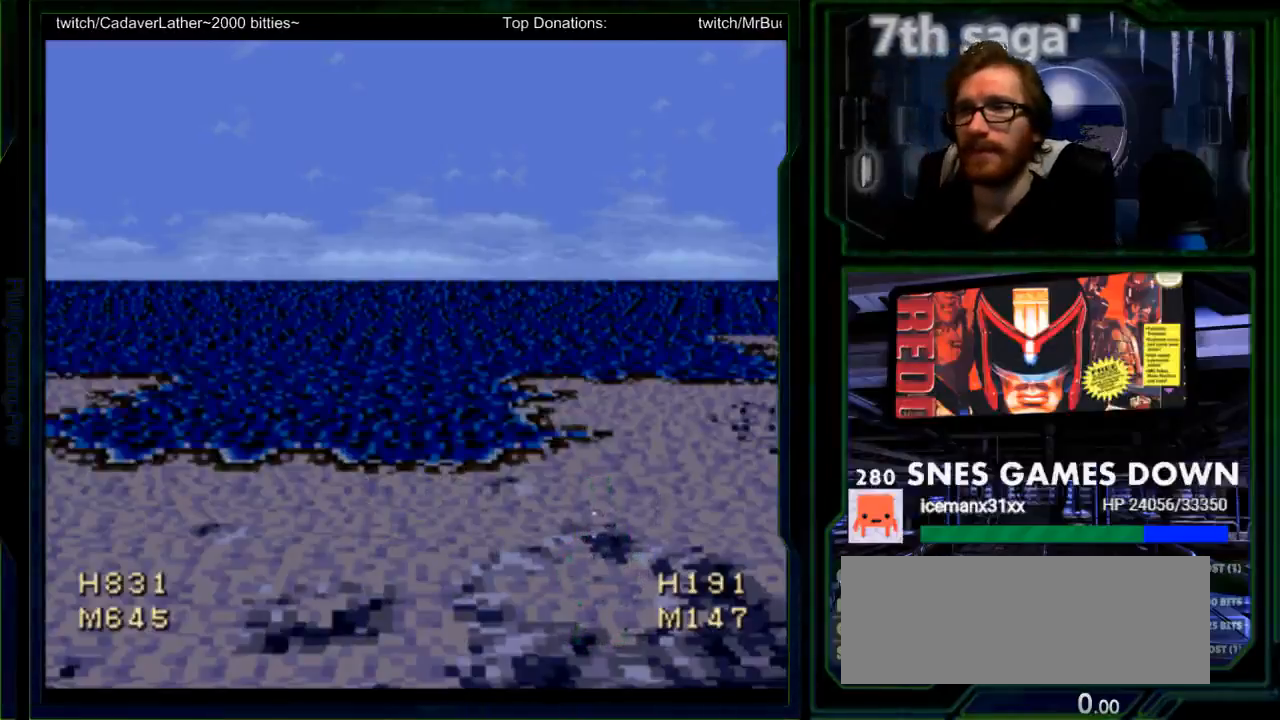
{"buttons": [], "events": [[17, "A", "up"], [83, "A", "down"], [233, "A", "up"]]}
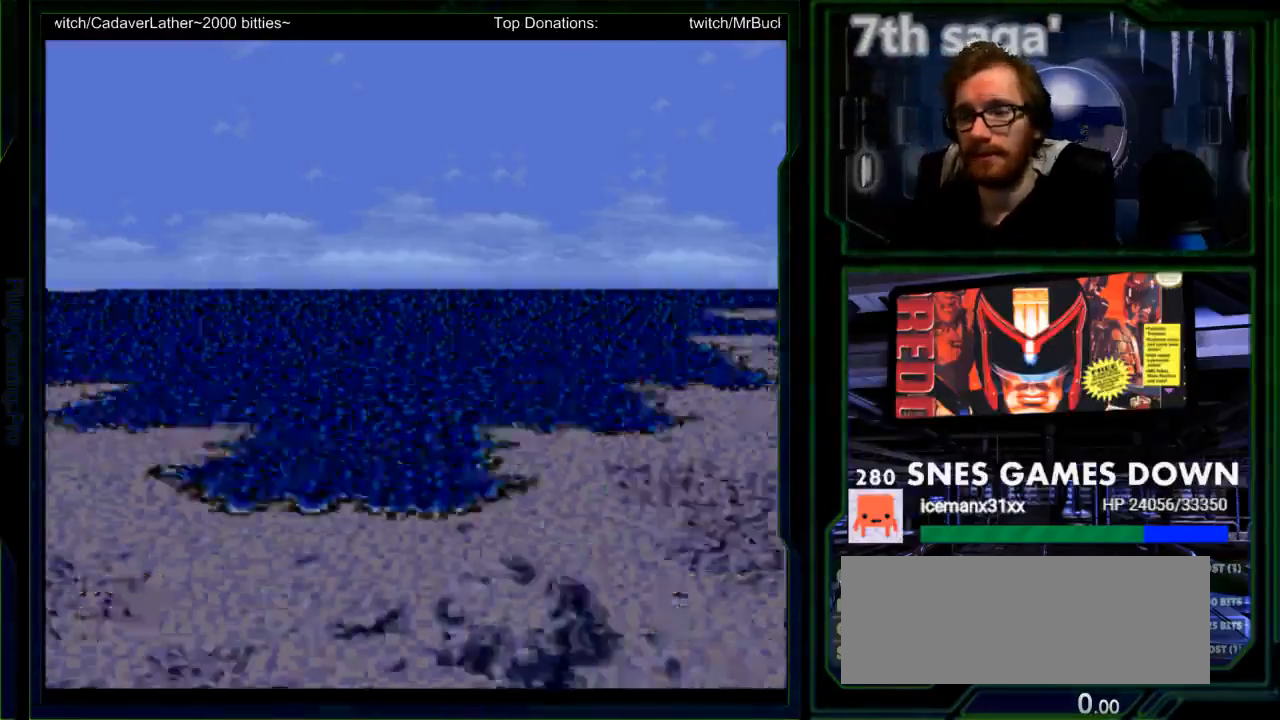
{"buttons": [], "events": []}
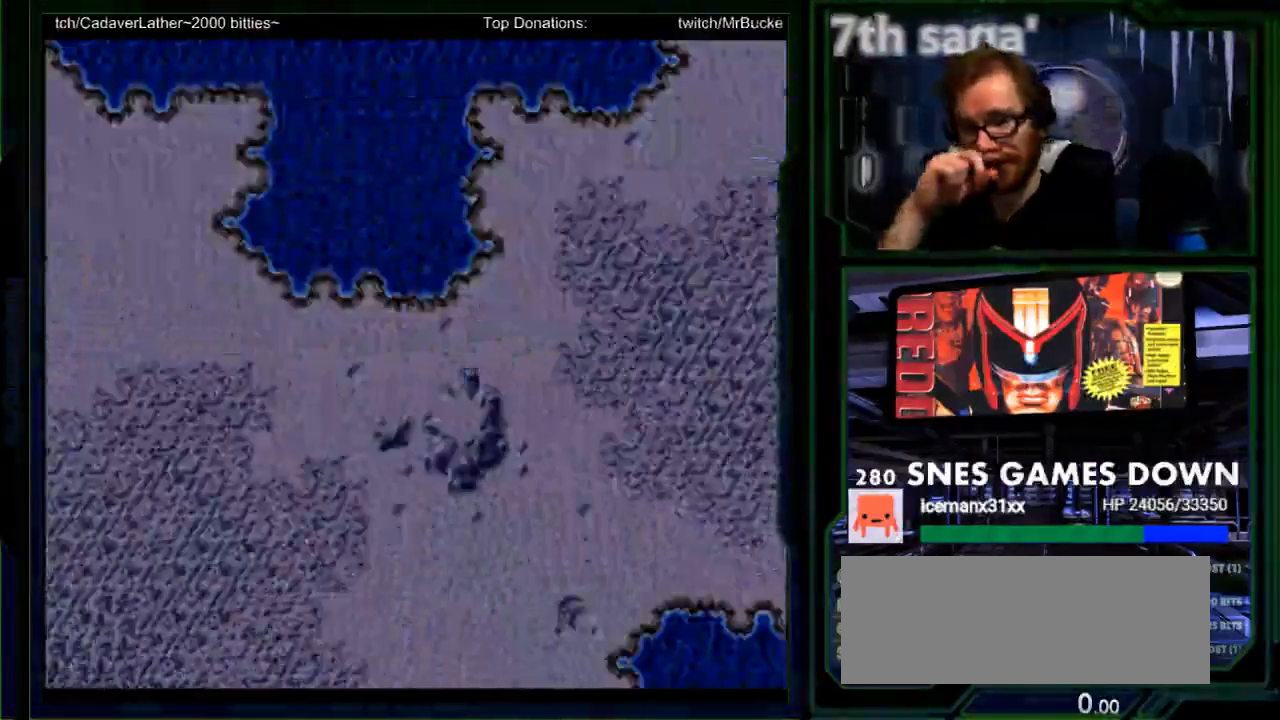
{"buttons": [], "events": []}
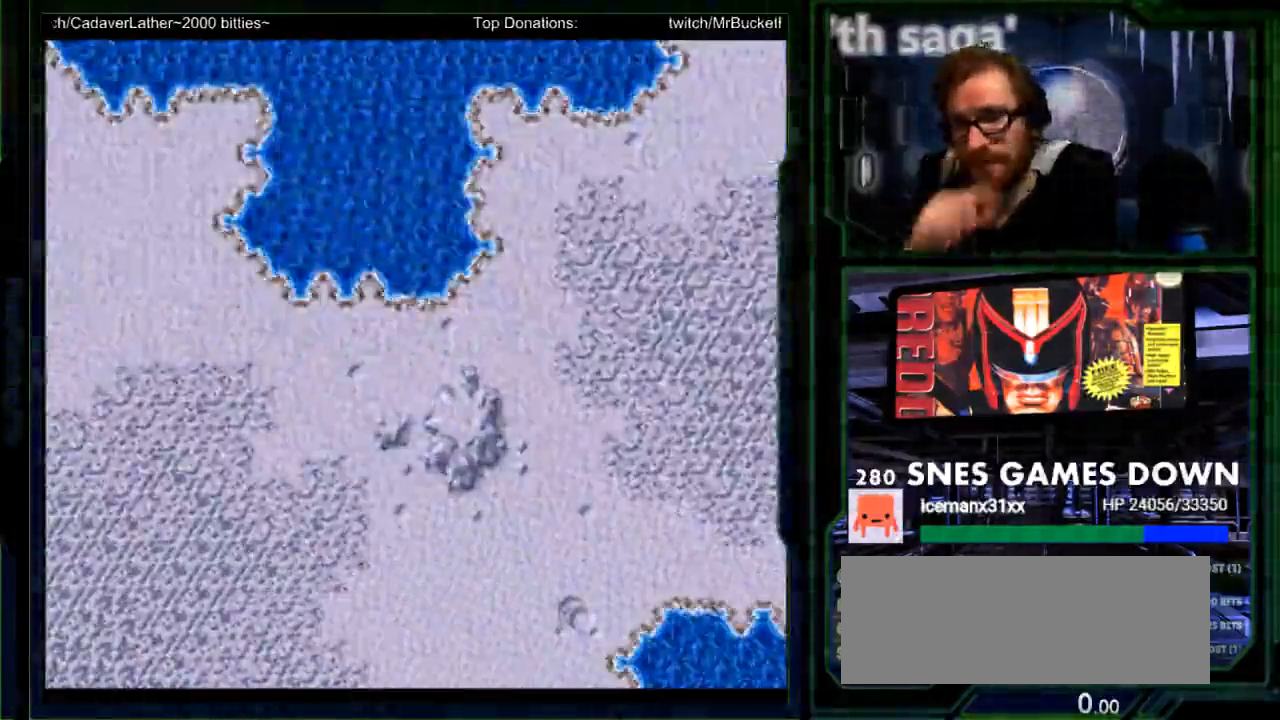
{"buttons": [], "events": []}
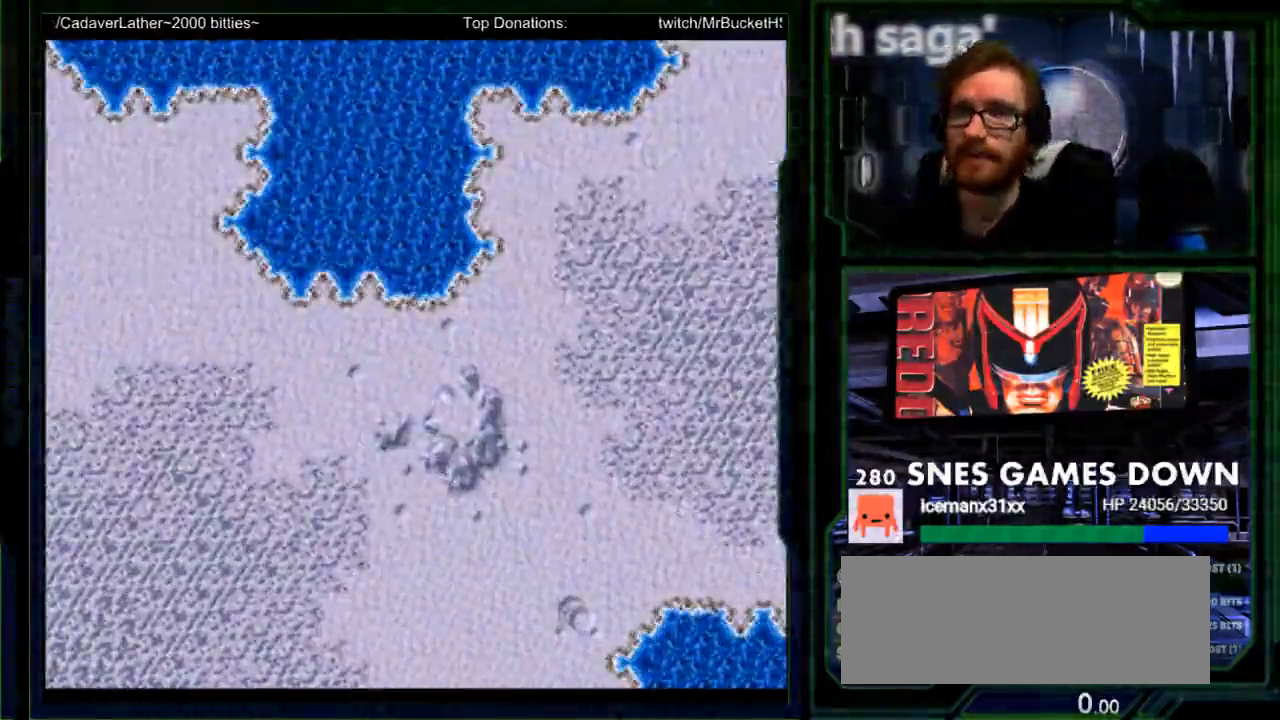
{"buttons": [], "events": []}
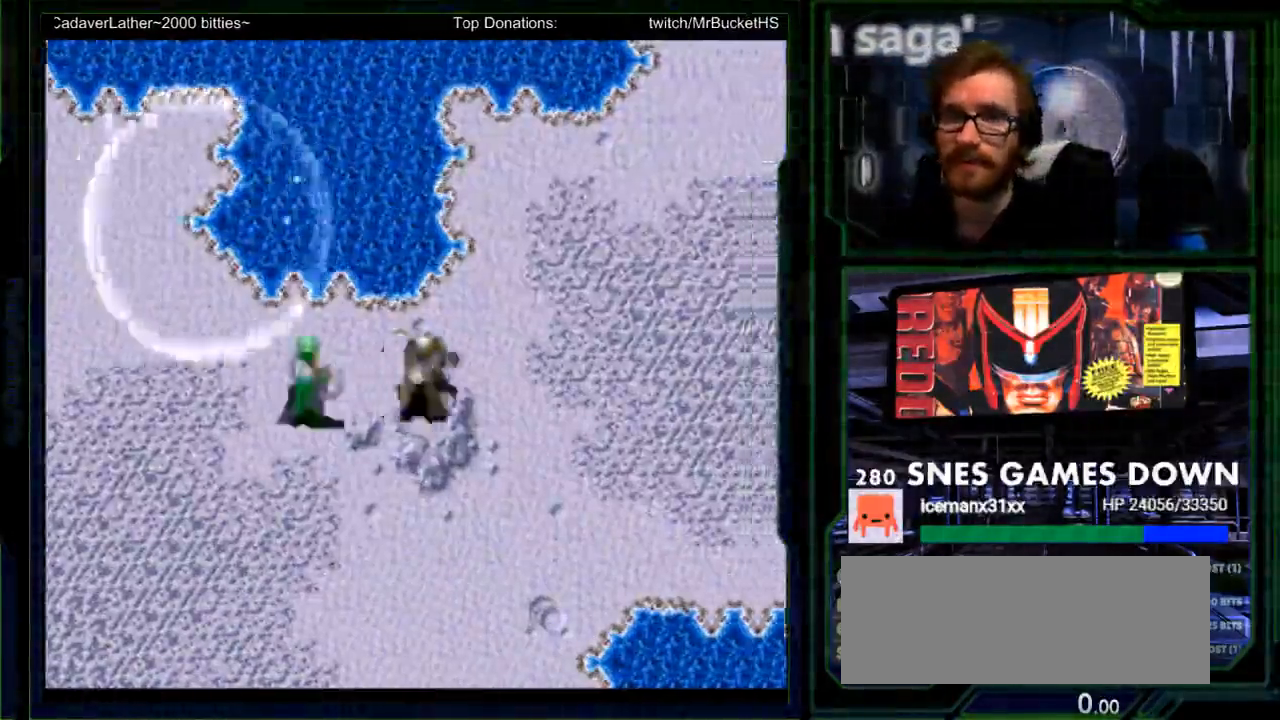
{"buttons": [], "events": []}
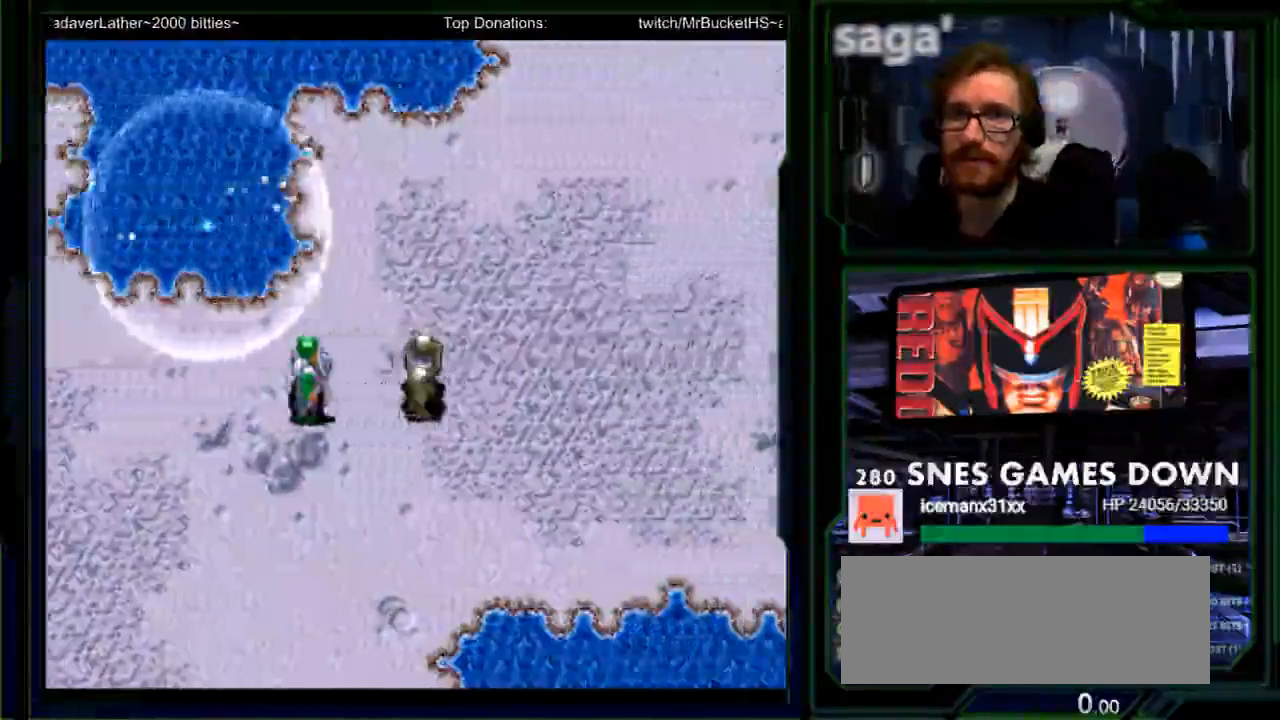
{"buttons": [], "events": []}
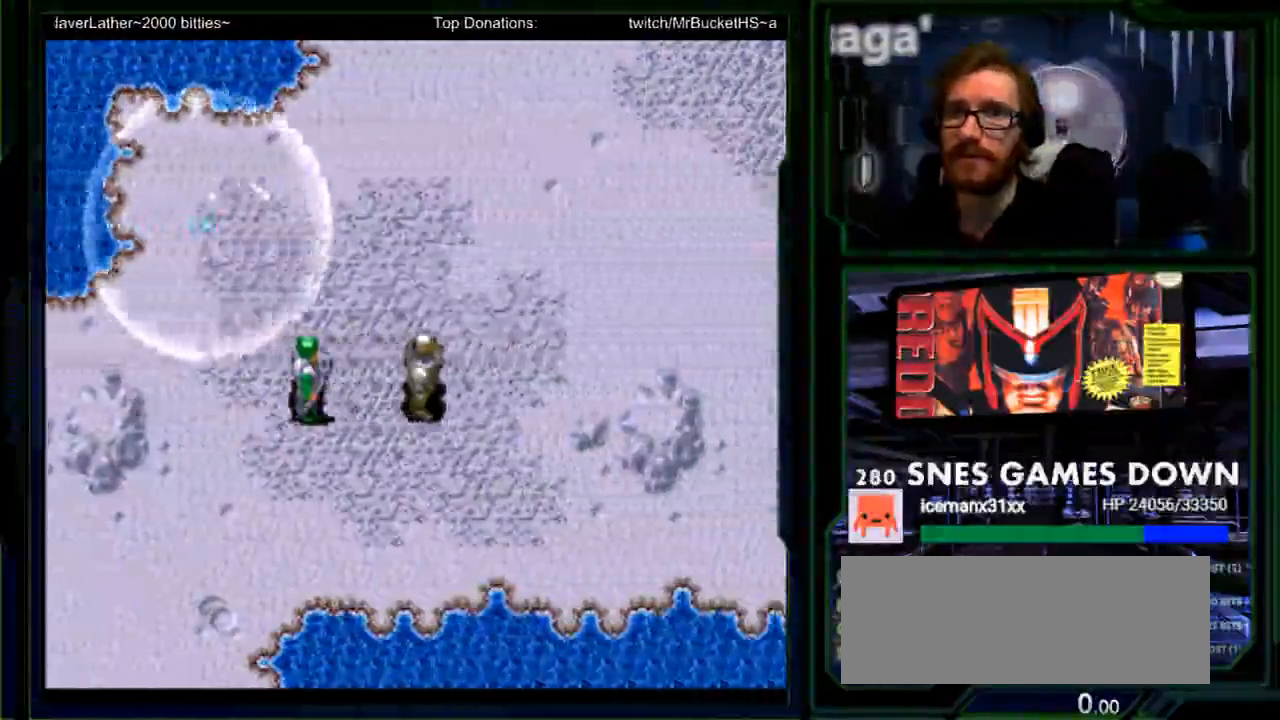
{"buttons": ["DPAD_UP"], "events": [[367, "DPAD_UP", "down"]]}
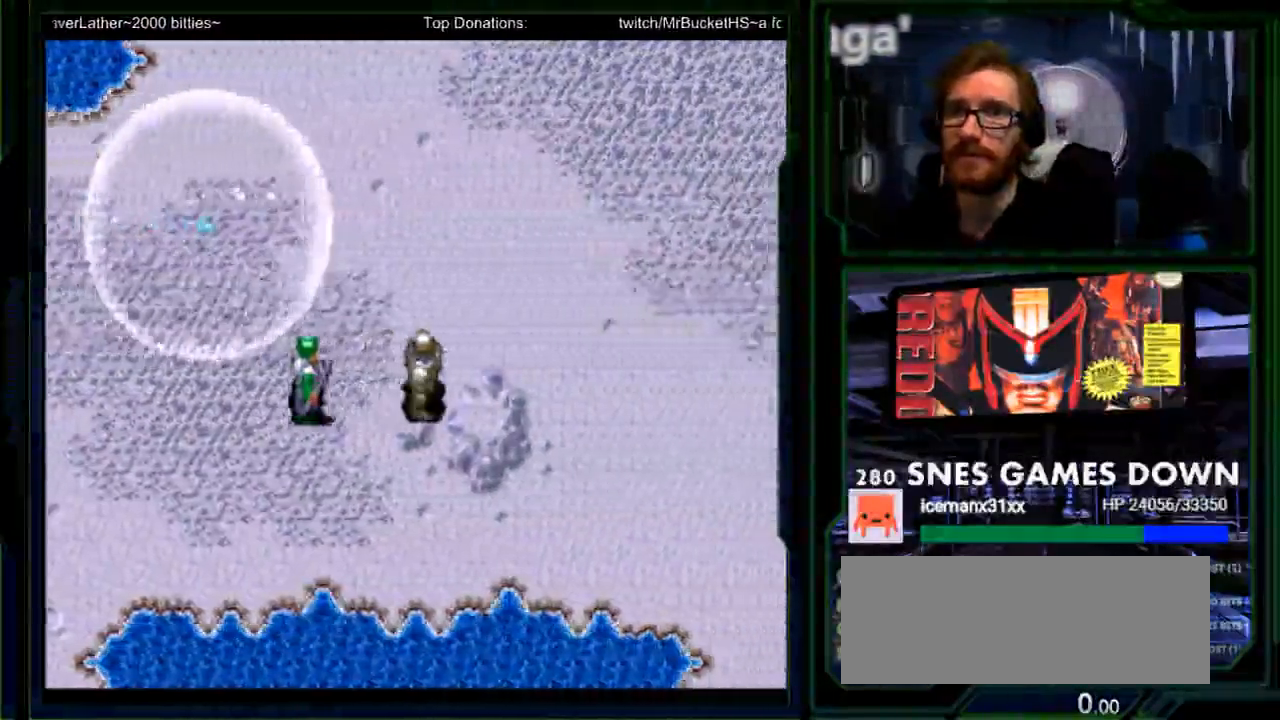
{"buttons": [], "events": [[350, "DPAD_UP", "up"]]}
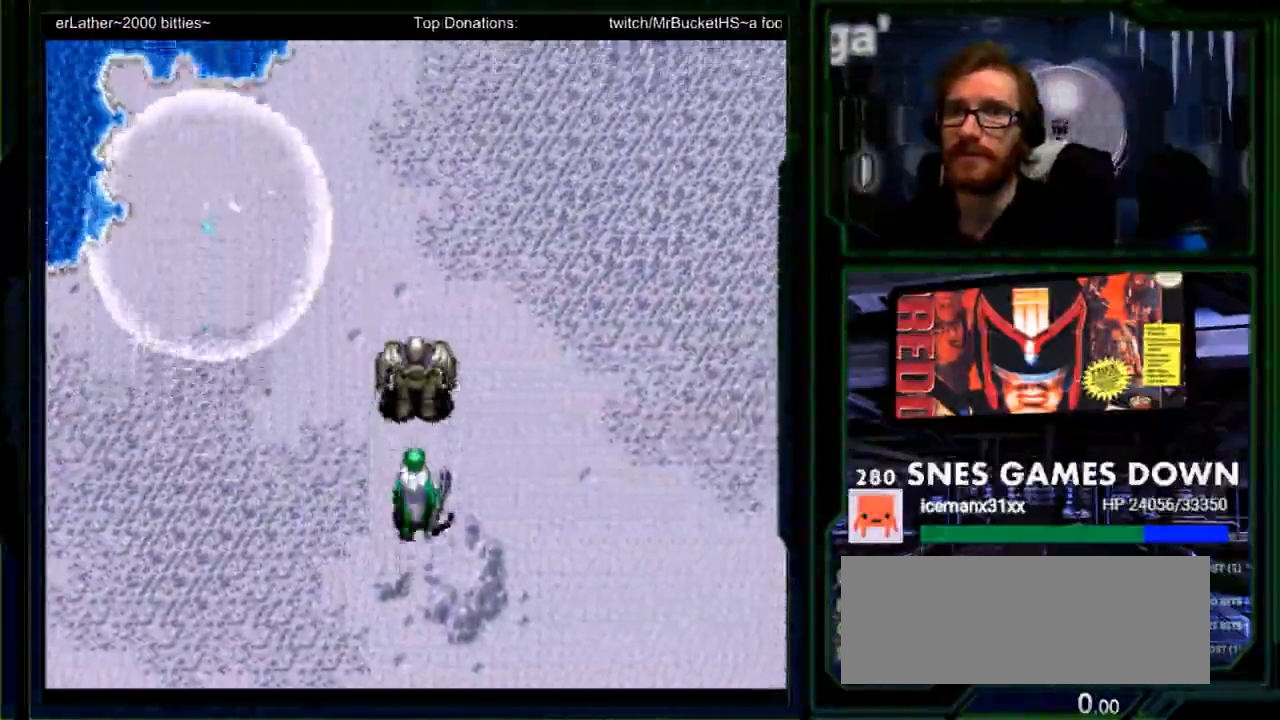
{"buttons": [], "events": []}
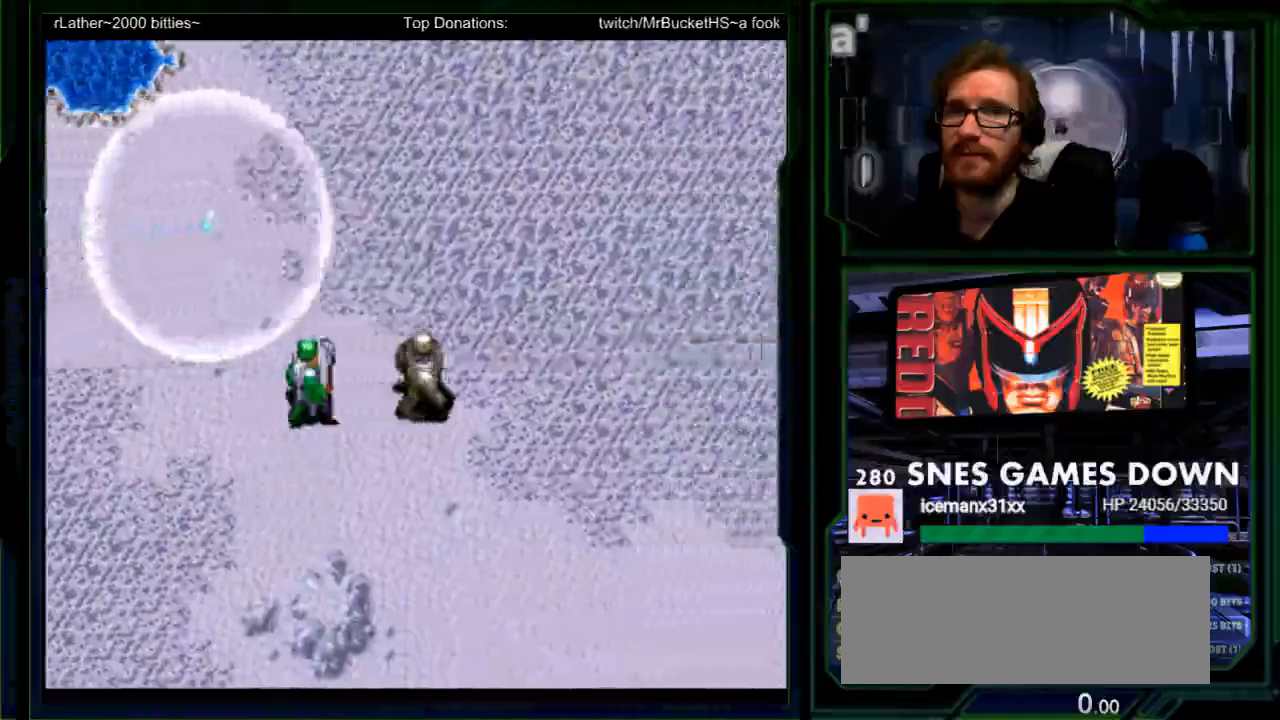
{"buttons": [], "events": []}
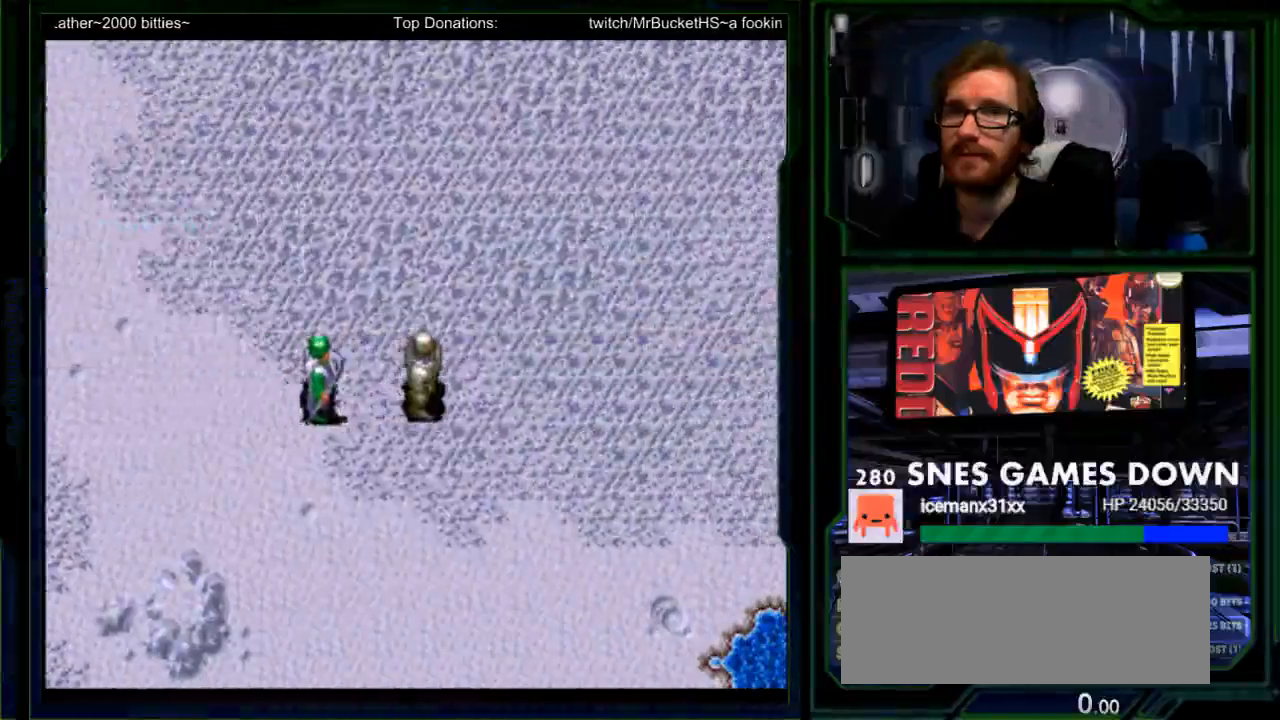
{"buttons": ["A"], "events": [[300, "A", "down"], [433, "A", "up"], [500, "A", "down"]]}
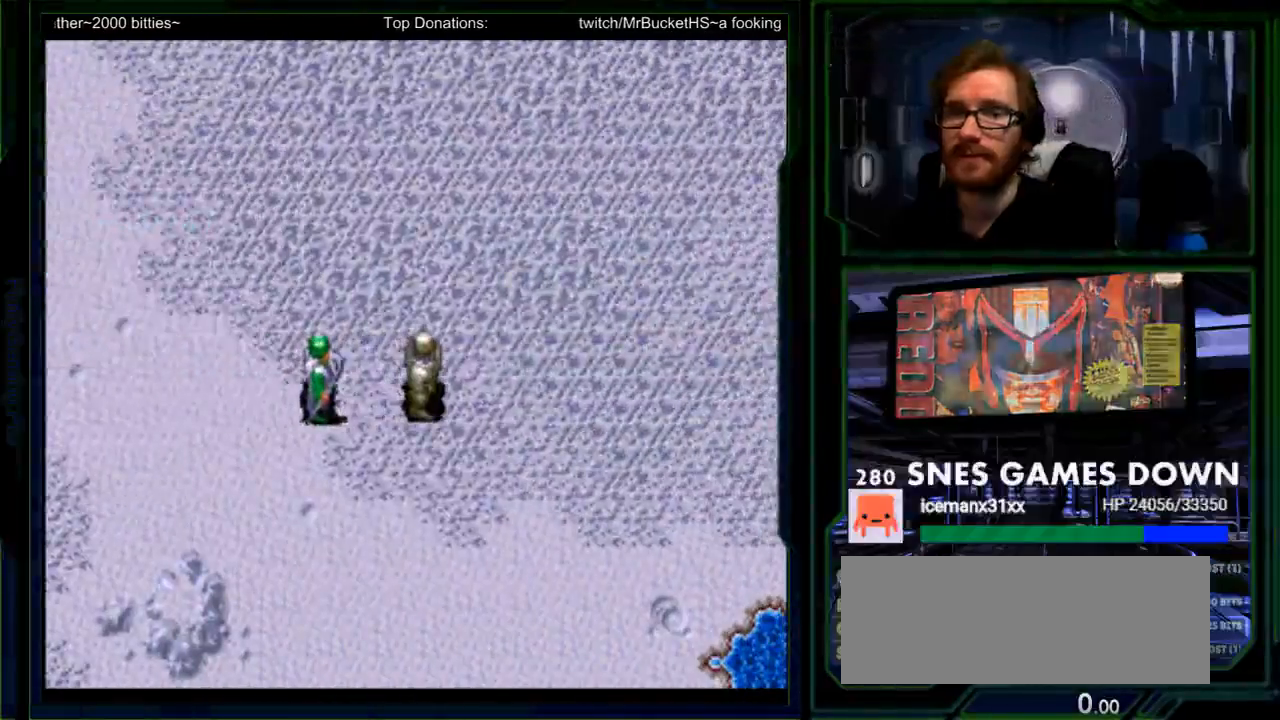
{"buttons": ["A"]}
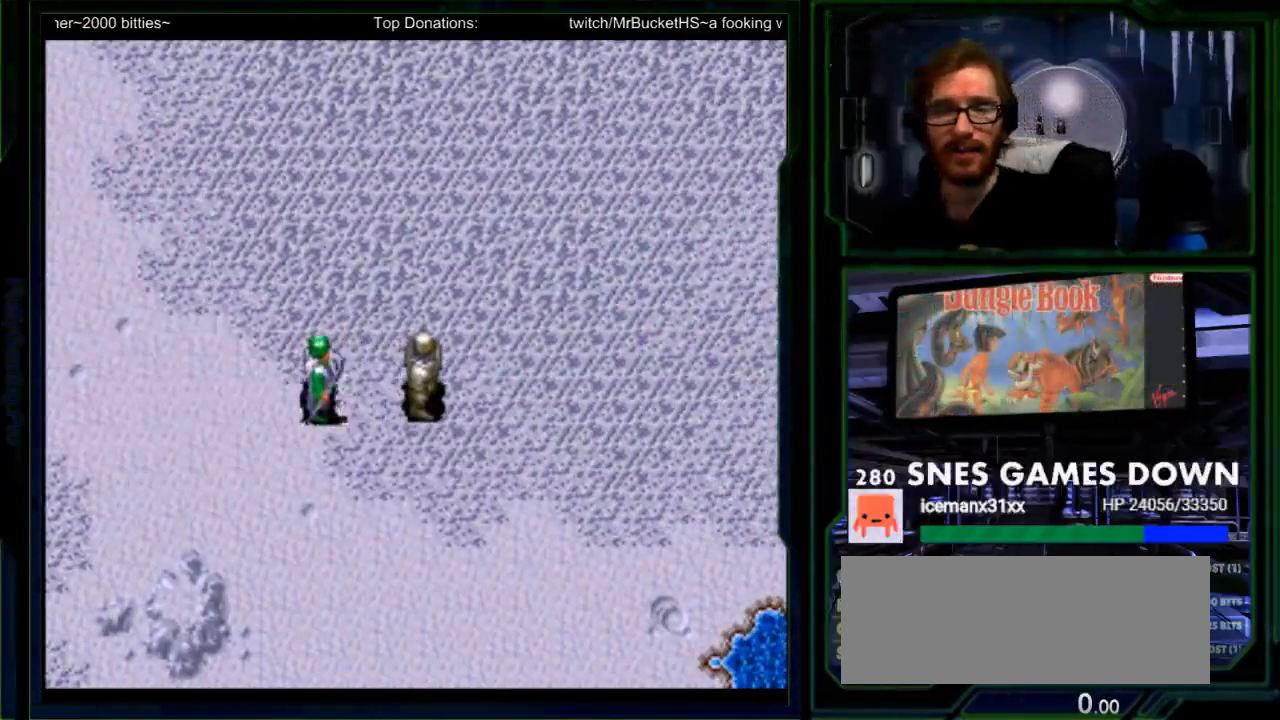
{"buttons": ["A"], "events": [[33, "A", "up"], [133, "A", "down"], [233, "A", "up"], [383, "A", "down"]]}
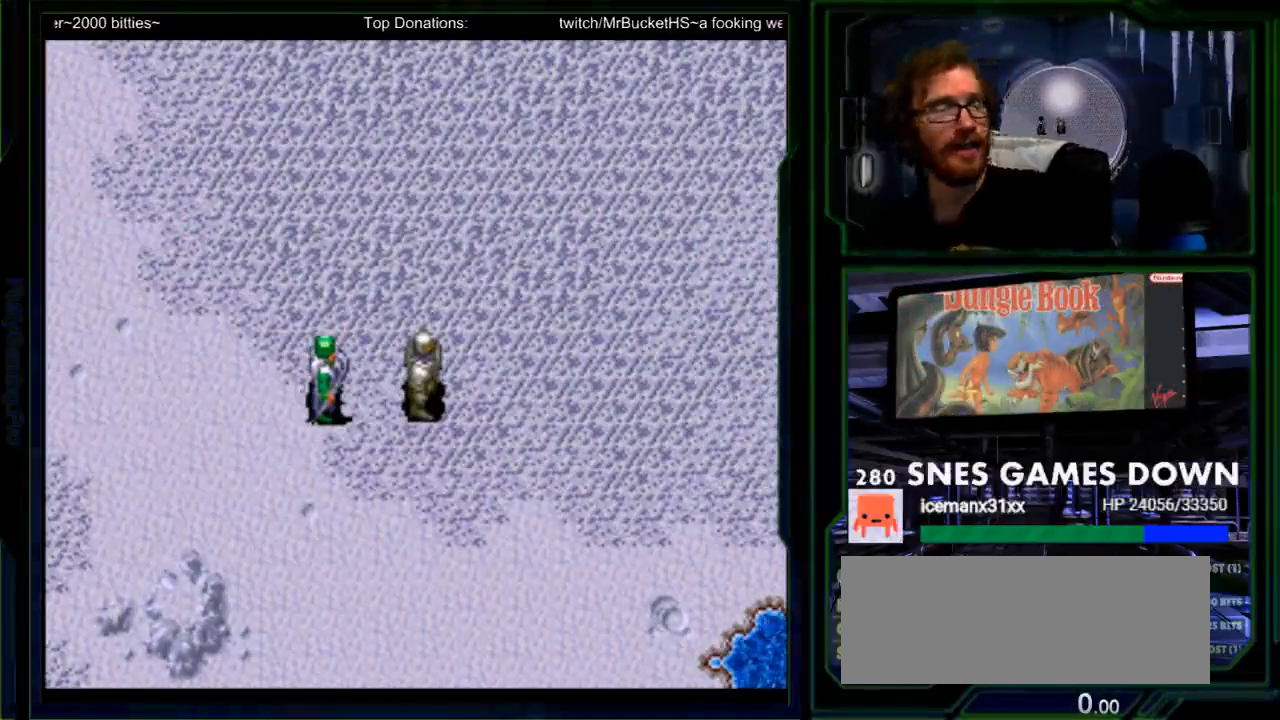
{"buttons": ["A"], "events": [[17, "A", "up"], [83, "A", "down"]]}
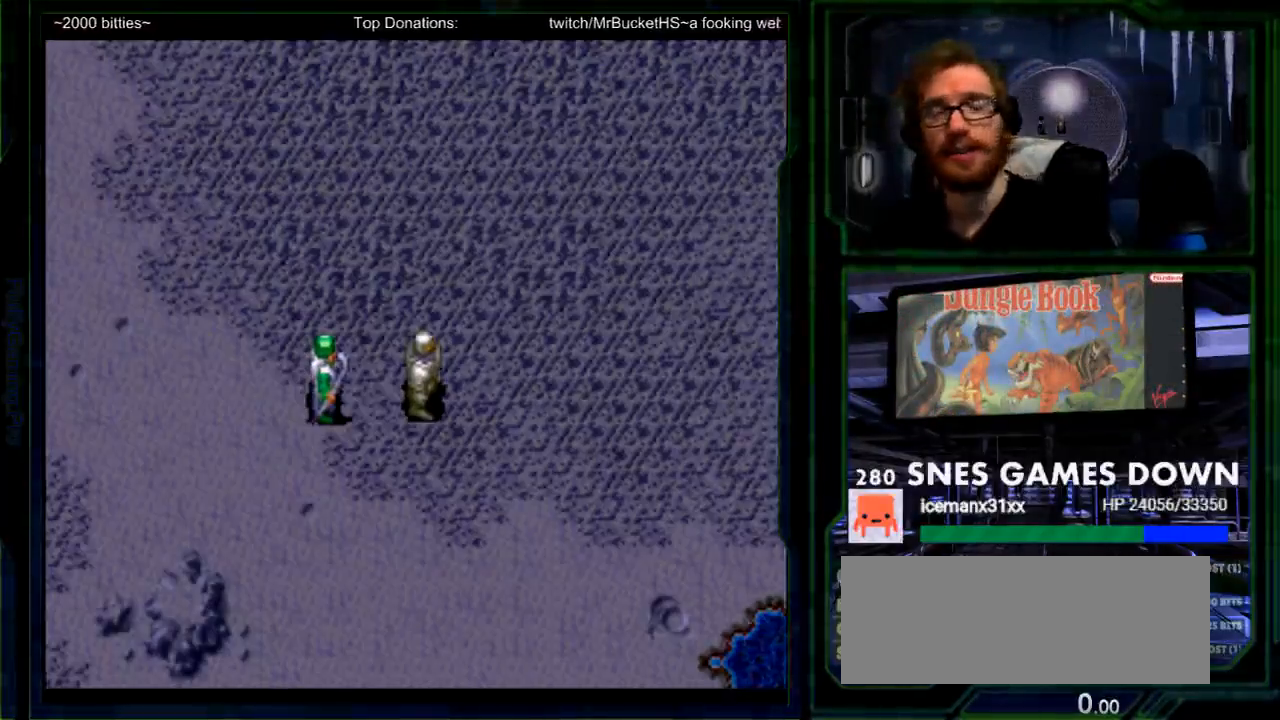
{"buttons": [], "events": [[183, "A", "up"], [250, "A", "down"], [383, "A", "up"]]}
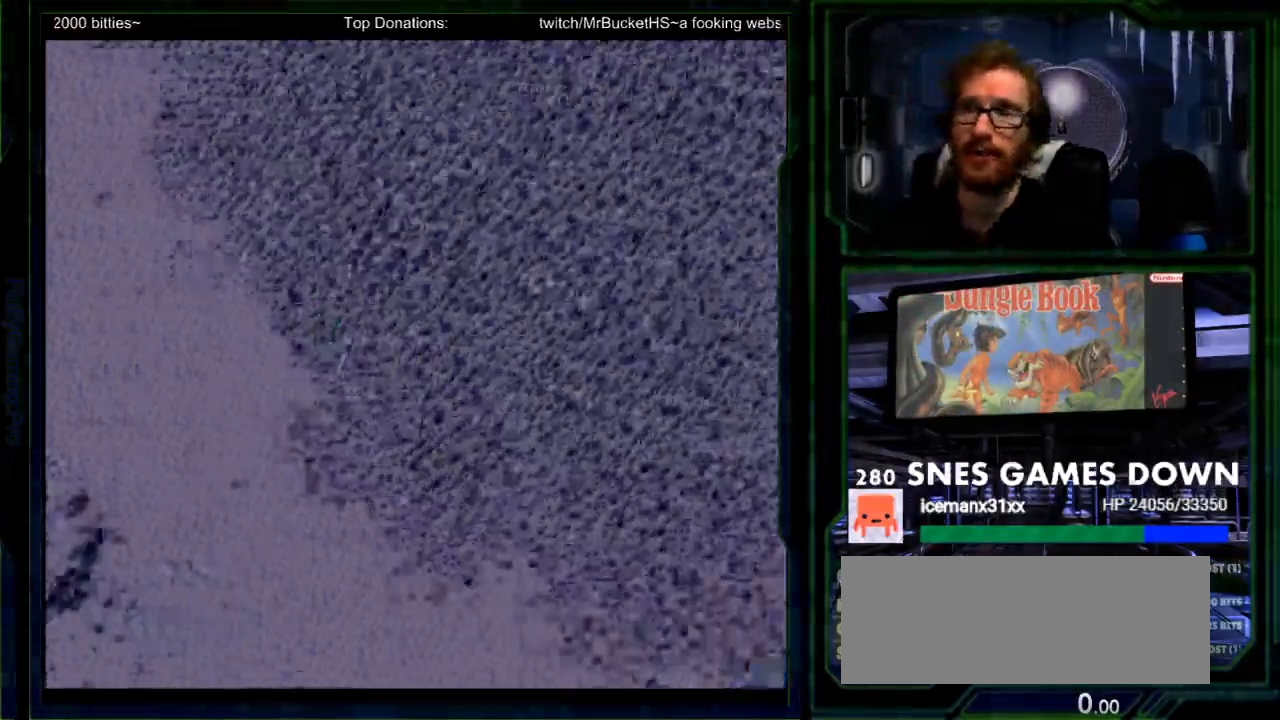
{"buttons": [], "events": [[17, "A", "down"], [133, "A", "up"], [267, "A", "down"], [467, "A", "up"]]}
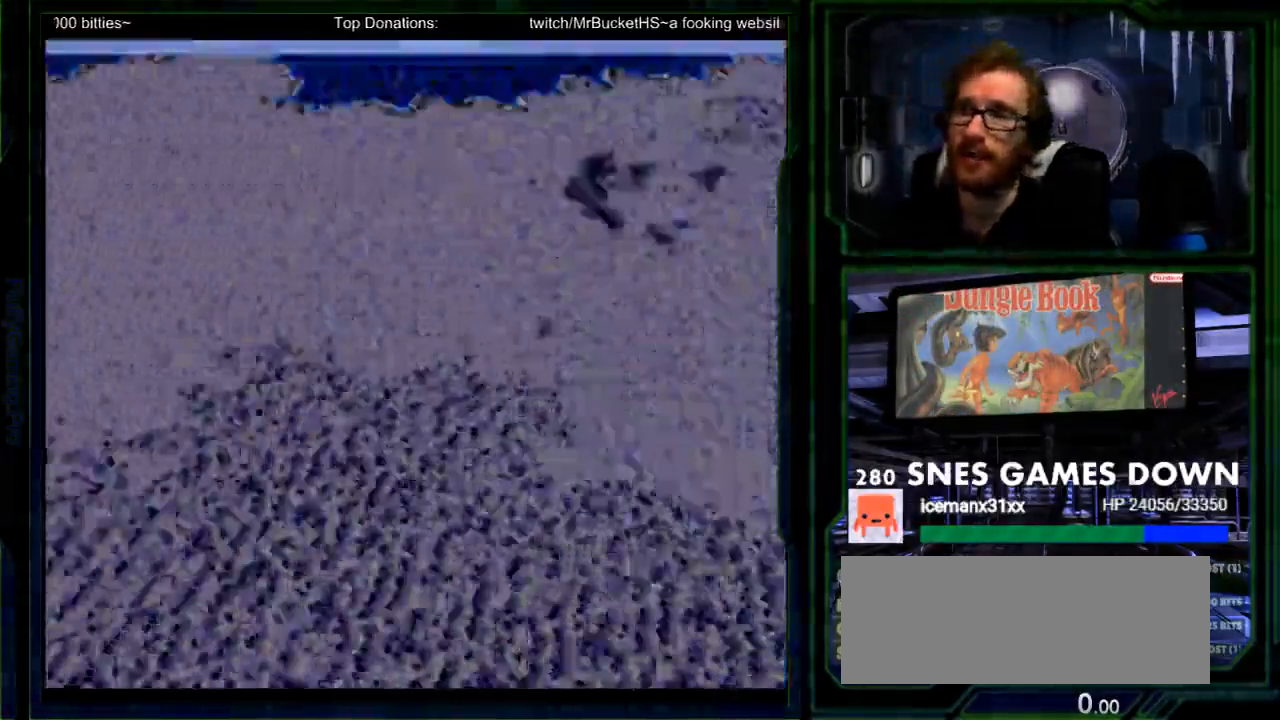
{"buttons": ["B"], "events": [[183, "A", "down"], [383, "A", "up"], [433, "B", "down"]]}
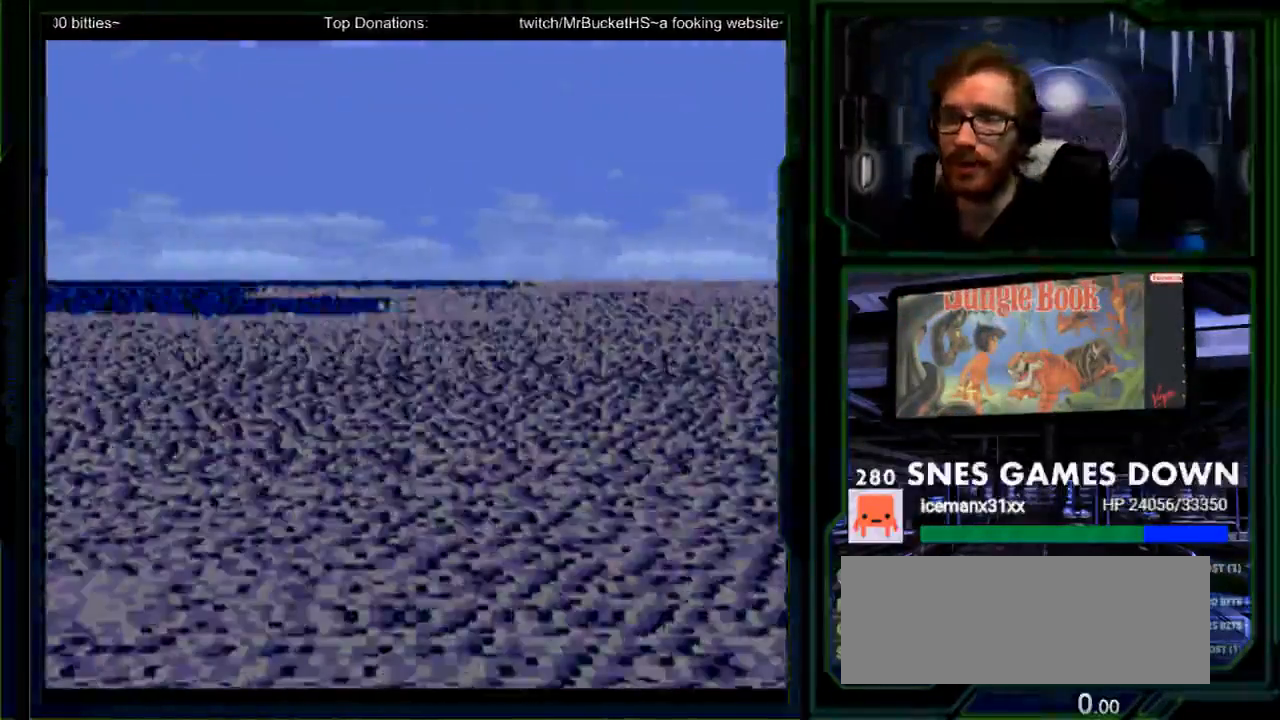
{"buttons": [], "events": [[100, "B", "up"]]}
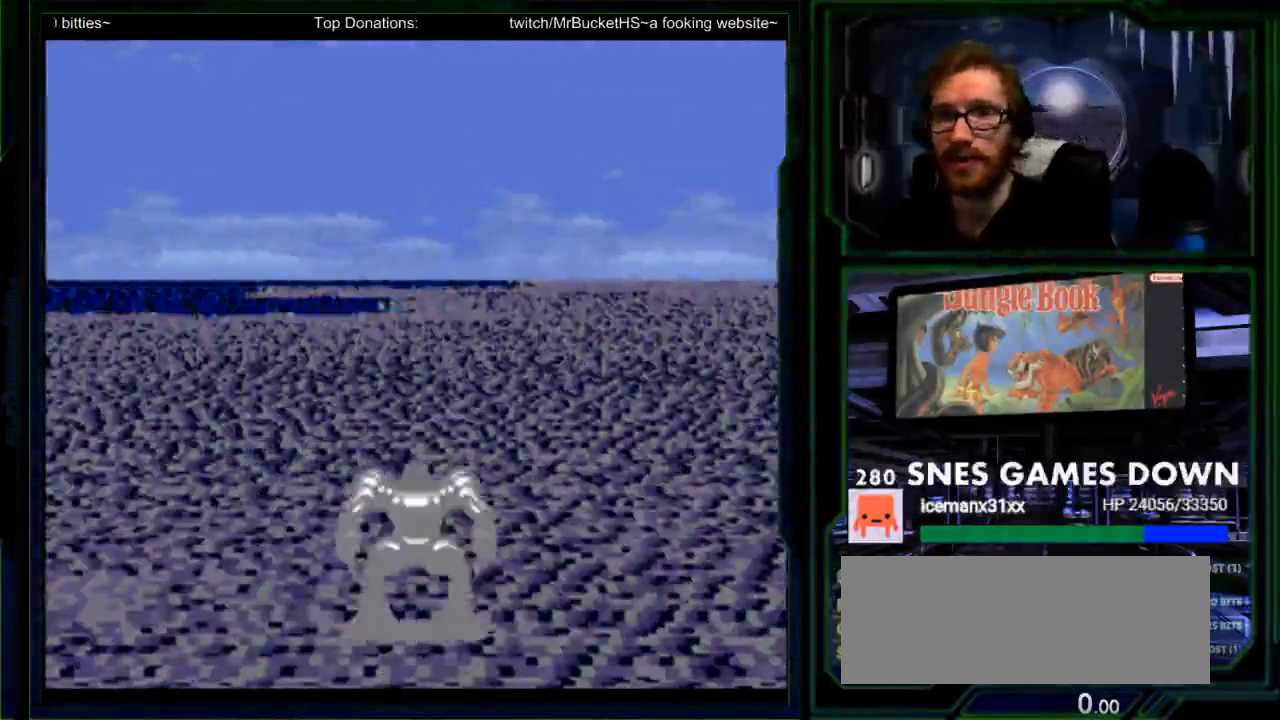
{"buttons": [], "events": []}
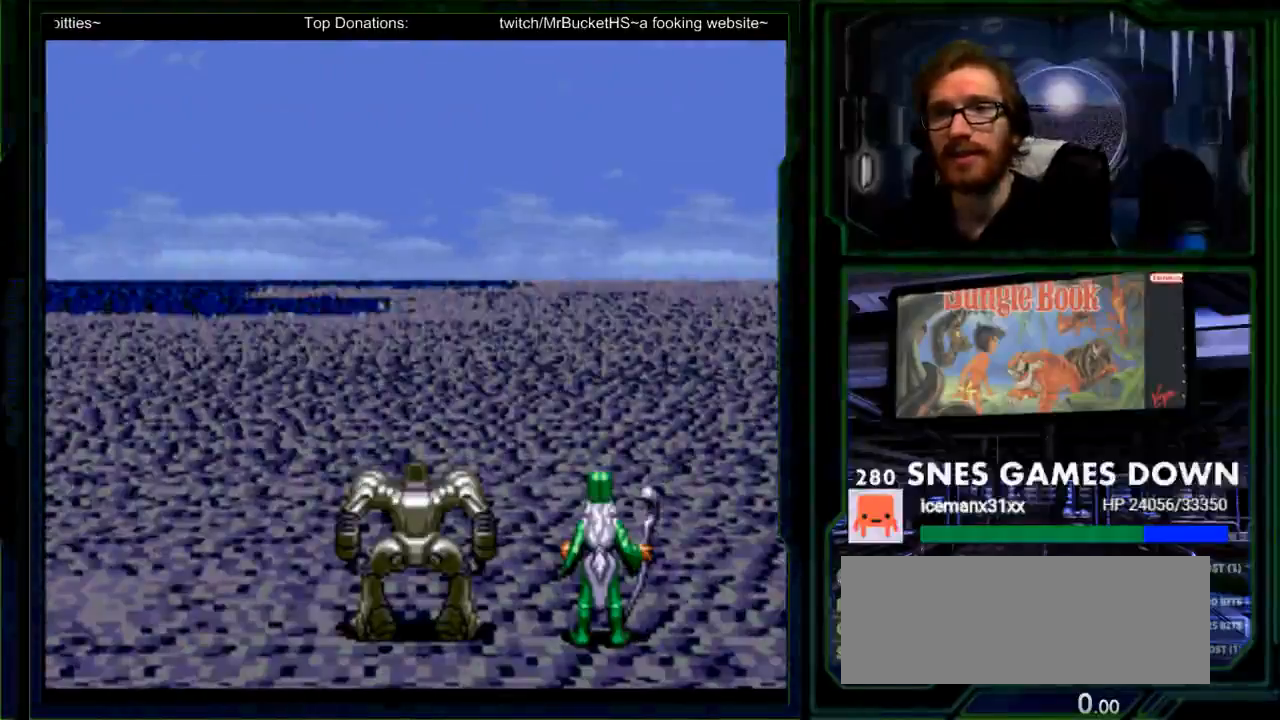
{"buttons": [], "events": []}
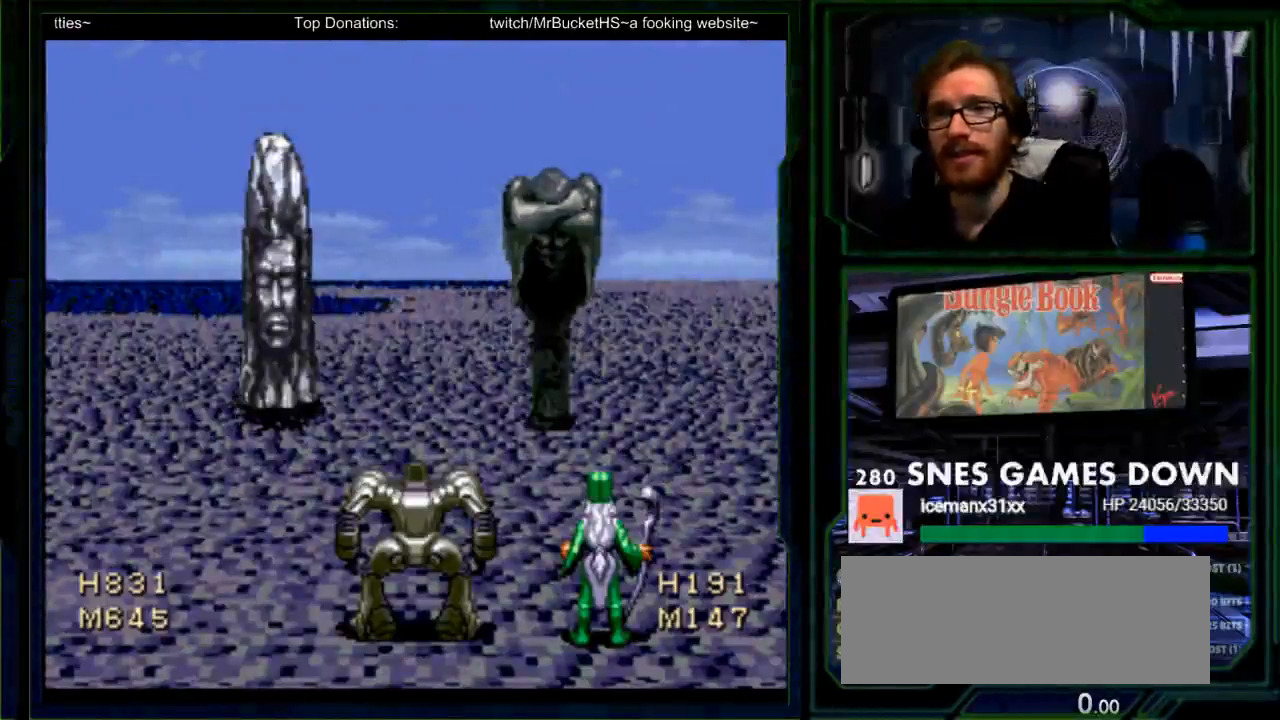
{"buttons": [], "events": []}
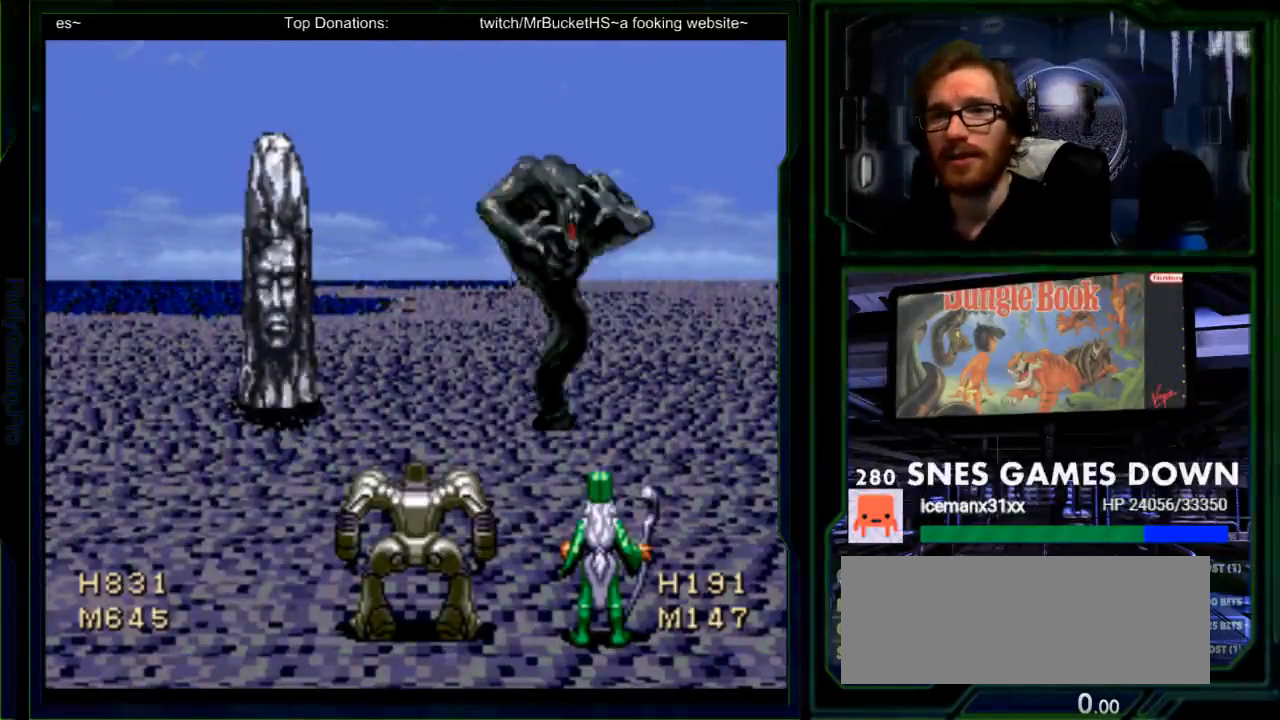
{"buttons": [], "events": []}